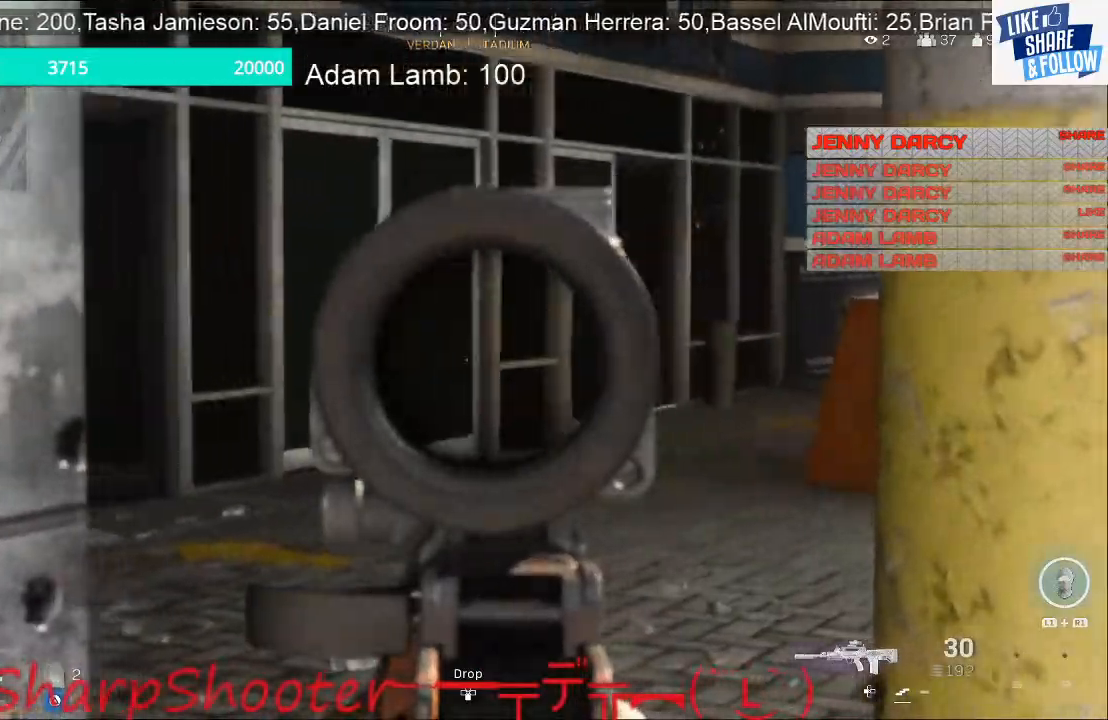
Gameplay with a controller (PlayStation layout); each line is a JSON object with the inputs held at the frame after it. "events" lists button and stick changes between this image and that frame as [ms after this image, input, new state], when the widget could be followed in between.
{"buttons": [], "left_stick": "up", "right_stick": "left", "events": [[167, "L2", "up"], [300, "TRIANGLE", "down"], [333, "left_stick", "up"], [400, "TRIANGLE", "up"]]}
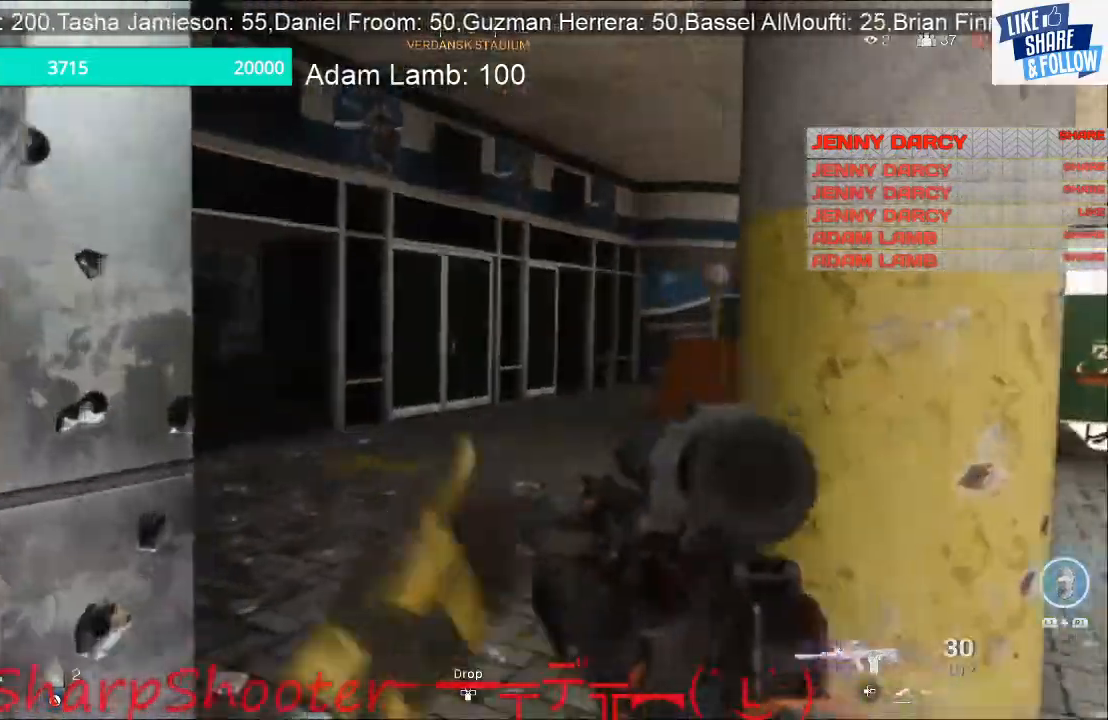
{"buttons": [], "left_stick": "center", "right_stick": "left", "events": [[67, "left_stick", "up-right"], [167, "left_stick", "right"], [267, "left_stick", "center"]]}
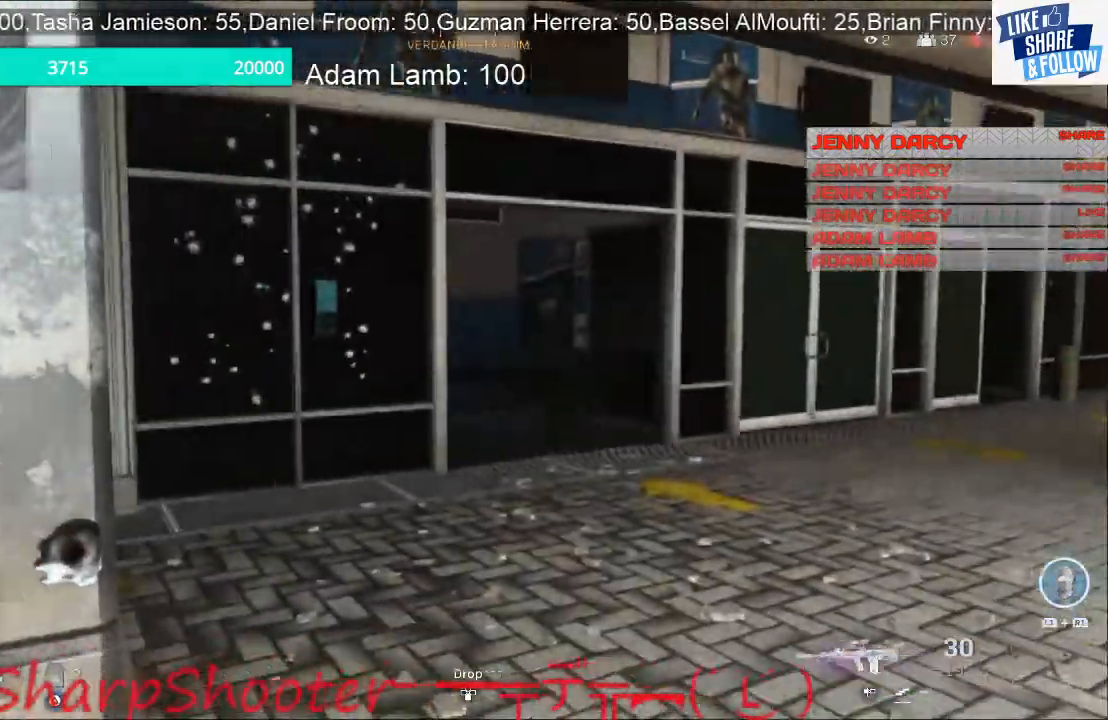
{"buttons": [], "left_stick": "up", "right_stick": "center", "events": [[100, "R3", "down"], [100, "right_stick", "center"], [133, "left_stick", "up-right"], [233, "R3", "up"], [433, "left_stick", "up"]]}
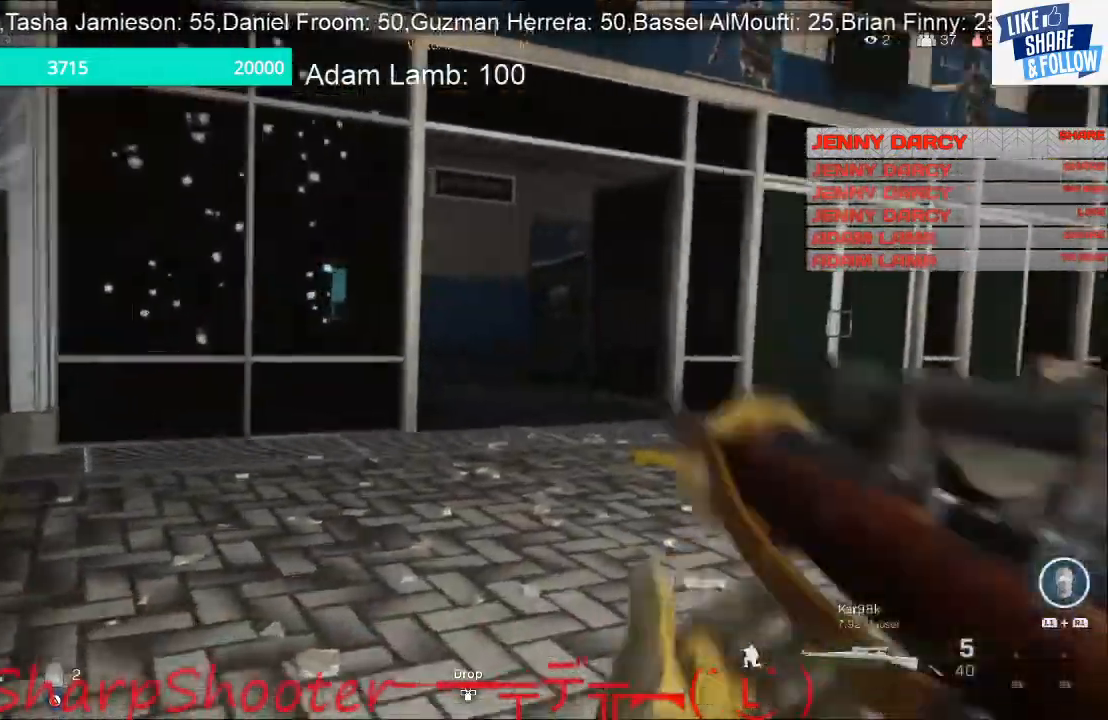
{"buttons": [], "left_stick": "up-left", "right_stick": "center", "events": [[33, "left_stick", "up-left"], [333, "right_stick", "right"], [467, "right_stick", "center"]]}
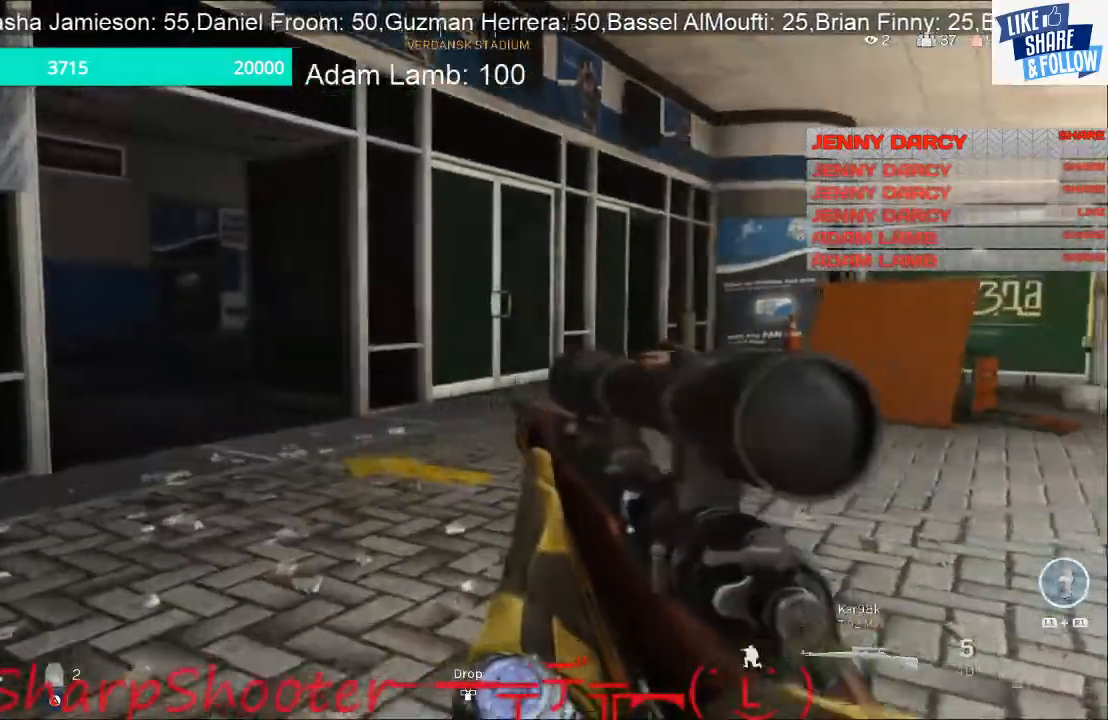
{"buttons": [], "left_stick": "up-left", "right_stick": "center", "events": [[333, "TRIANGLE", "down"], [433, "TRIANGLE", "up"]]}
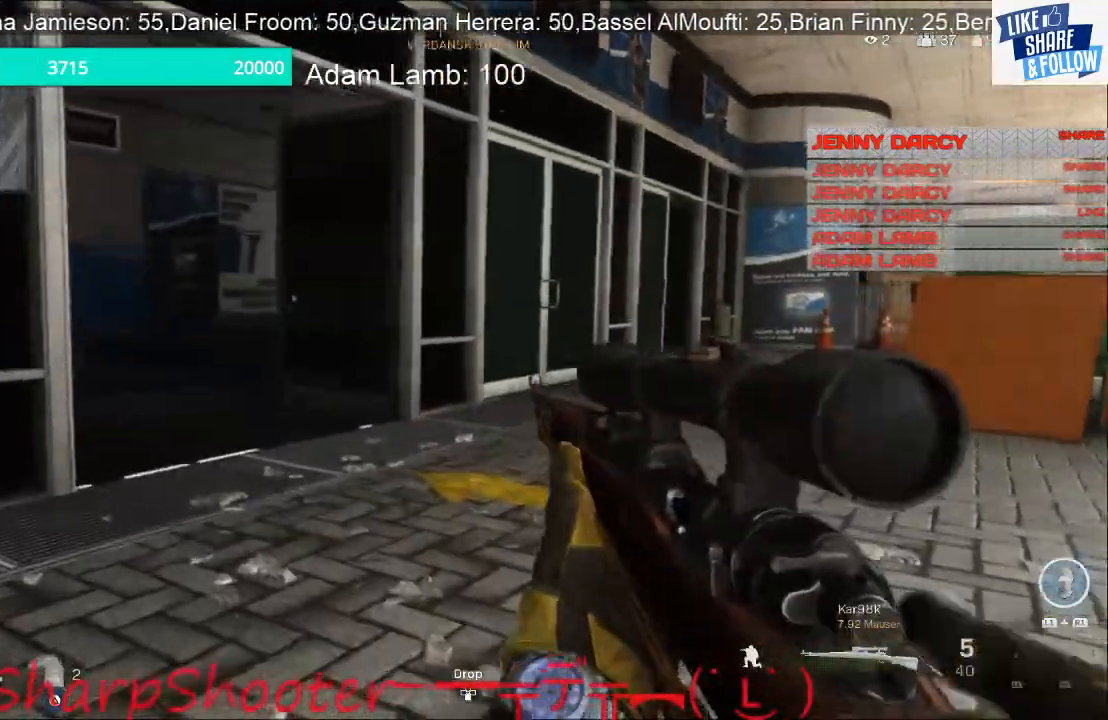
{"buttons": [], "left_stick": "left", "right_stick": "center", "events": [[200, "left_stick", "left"]]}
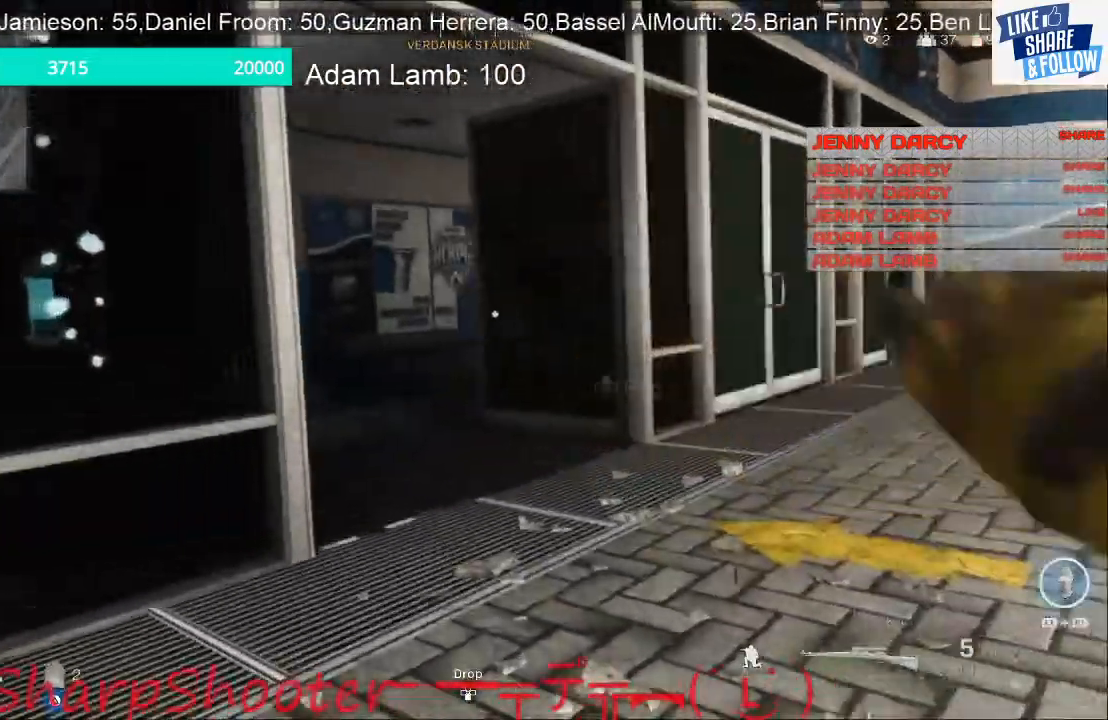
{"buttons": [], "left_stick": "down-left", "right_stick": "center", "events": [[67, "right_stick", "right"], [300, "right_stick", "center"], [500, "left_stick", "down-left"]]}
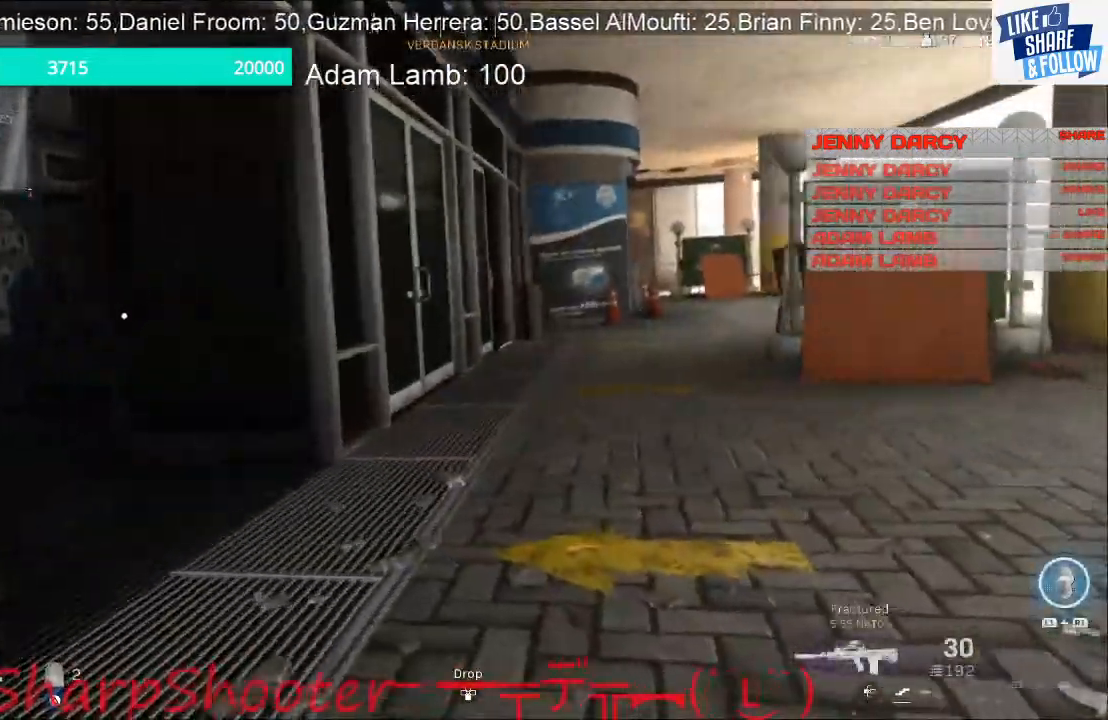
{"buttons": ["L2"], "left_stick": "down-left", "right_stick": "center", "events": [[33, "L2", "down"], [167, "right_stick", "up-right"], [267, "right_stick", "center"]]}
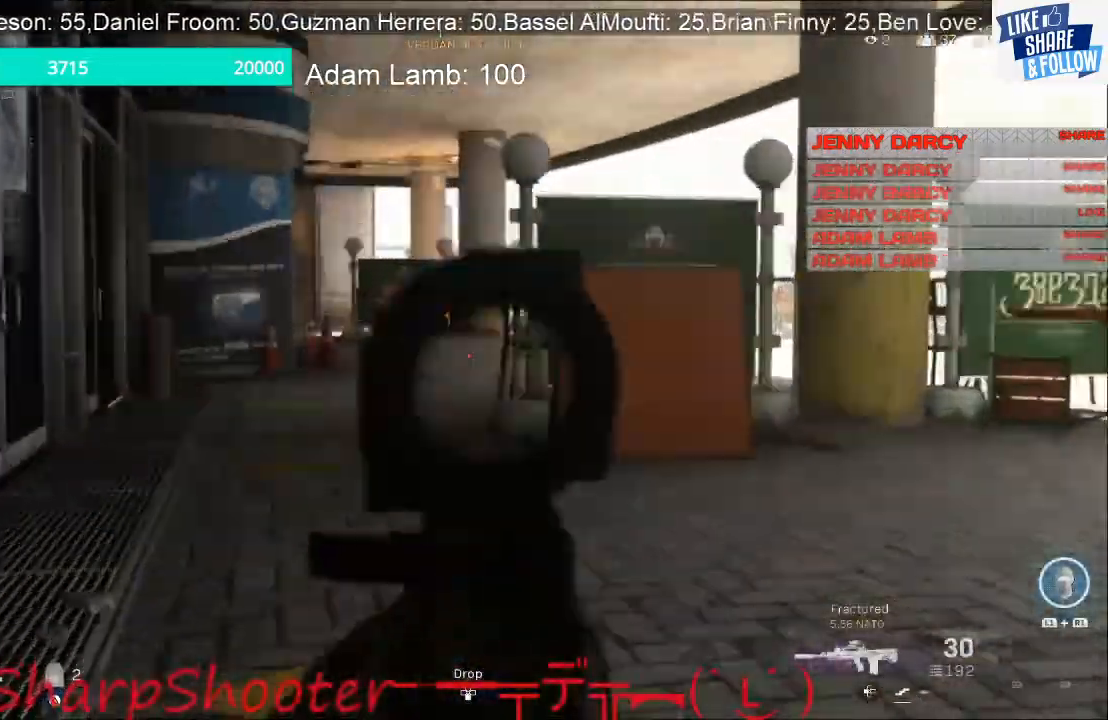
{"buttons": ["L2"], "left_stick": "right", "right_stick": "right", "events": [[267, "right_stick", "right"], [300, "left_stick", "center"], [400, "left_stick", "right"]]}
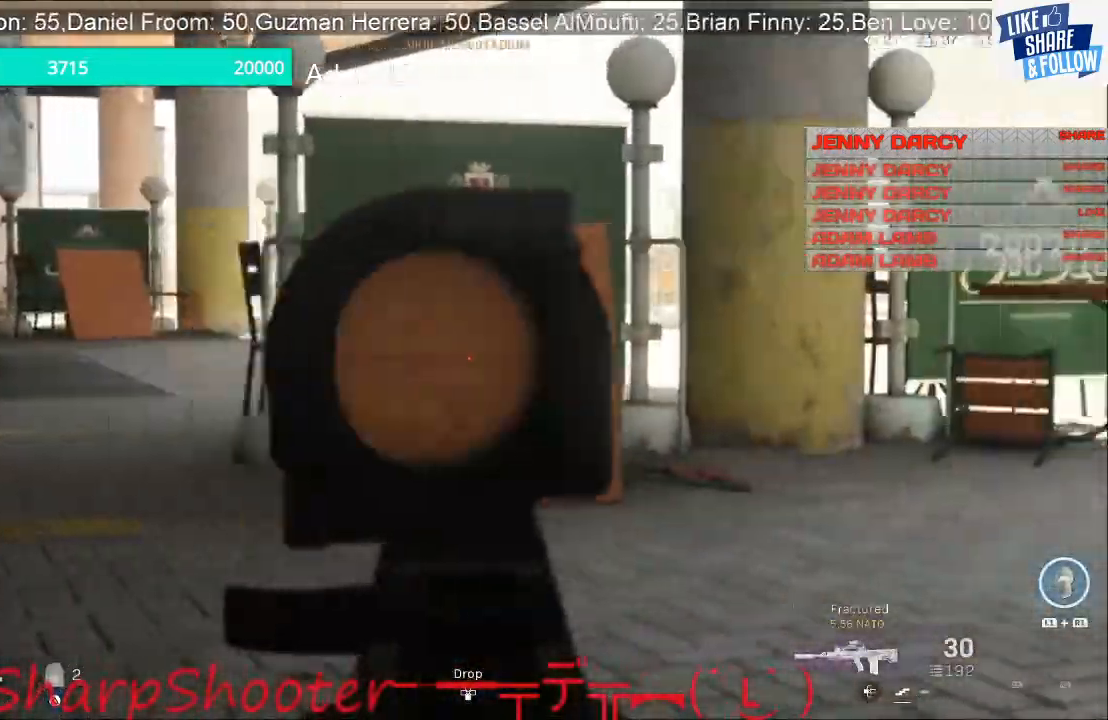
{"buttons": ["L2"], "left_stick": "right", "right_stick": "right", "events": []}
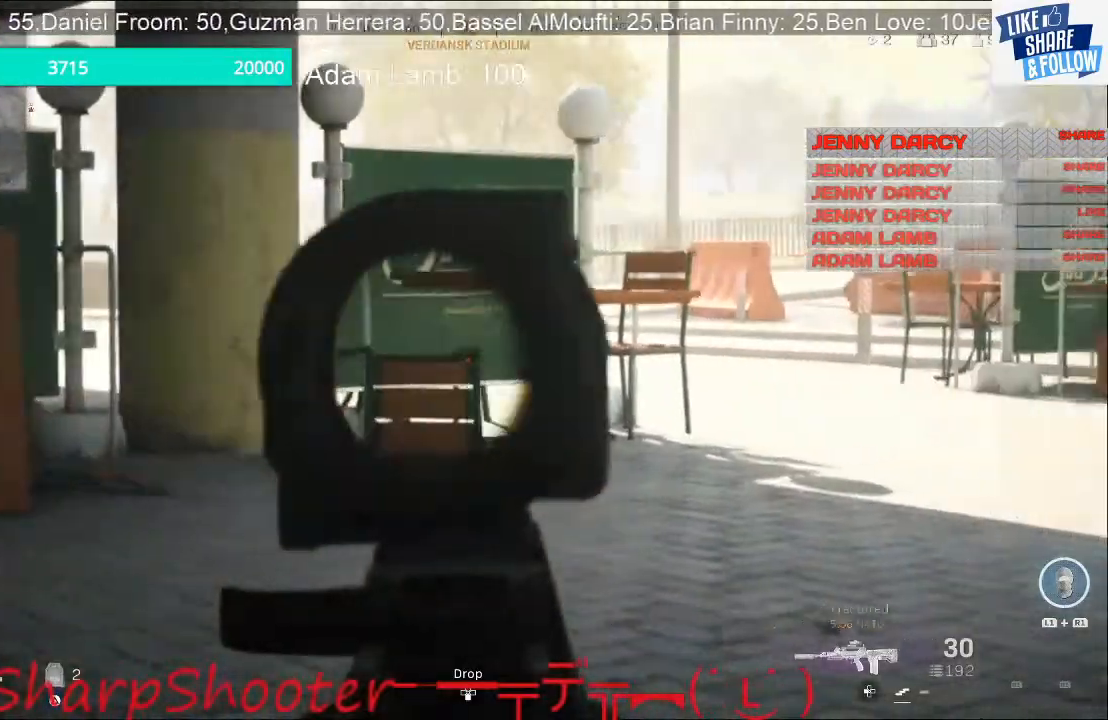
{"buttons": ["L2"], "left_stick": "right", "right_stick": "right", "events": []}
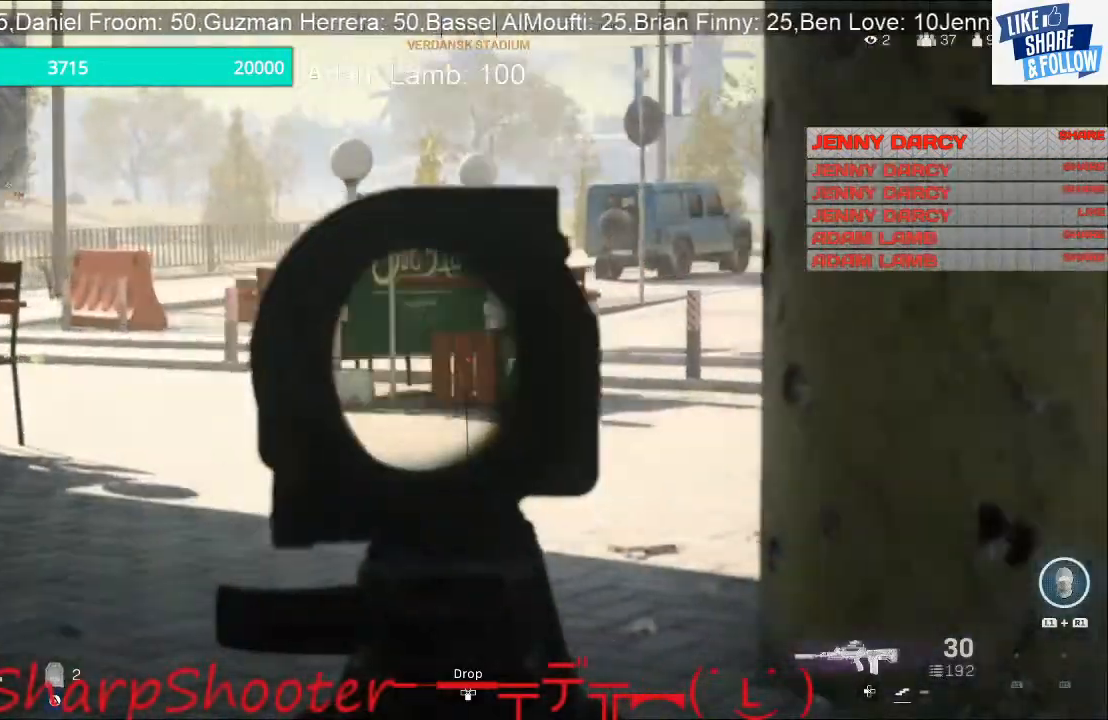
{"buttons": [], "left_stick": "center", "right_stick": "center", "events": [[67, "L2", "up"], [100, "left_stick", "left"], [167, "left_stick", "down-left"], [267, "left_stick", "center"], [333, "right_stick", "center"]]}
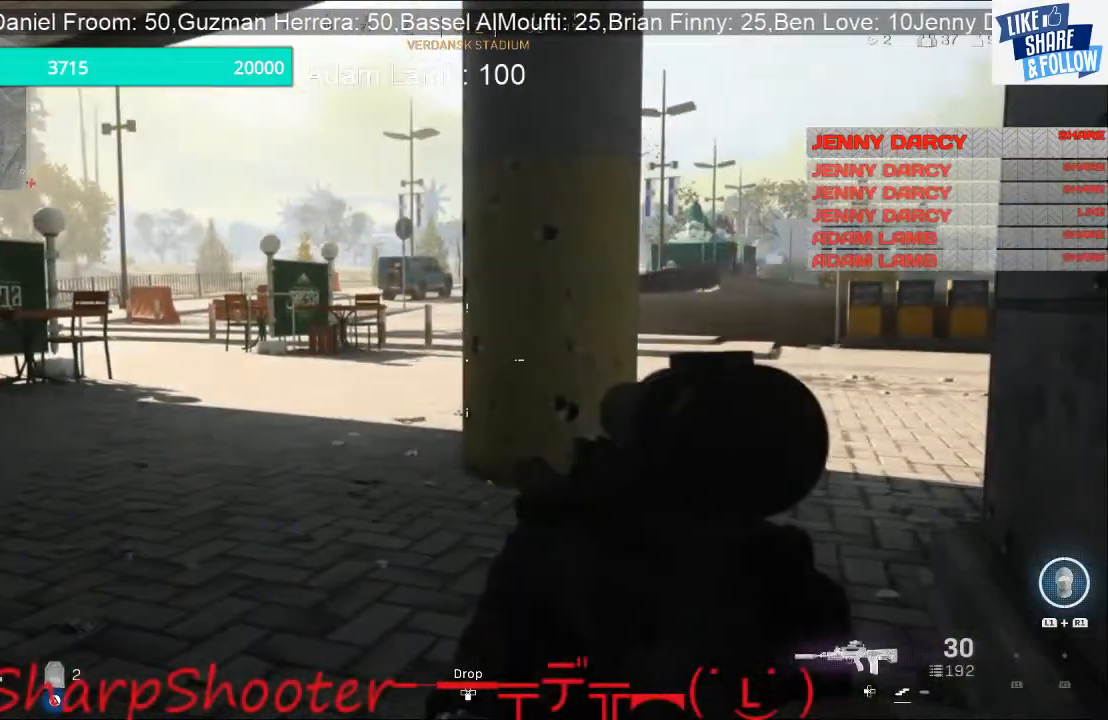
{"buttons": [], "left_stick": "right", "right_stick": "center", "events": [[367, "left_stick", "right"]]}
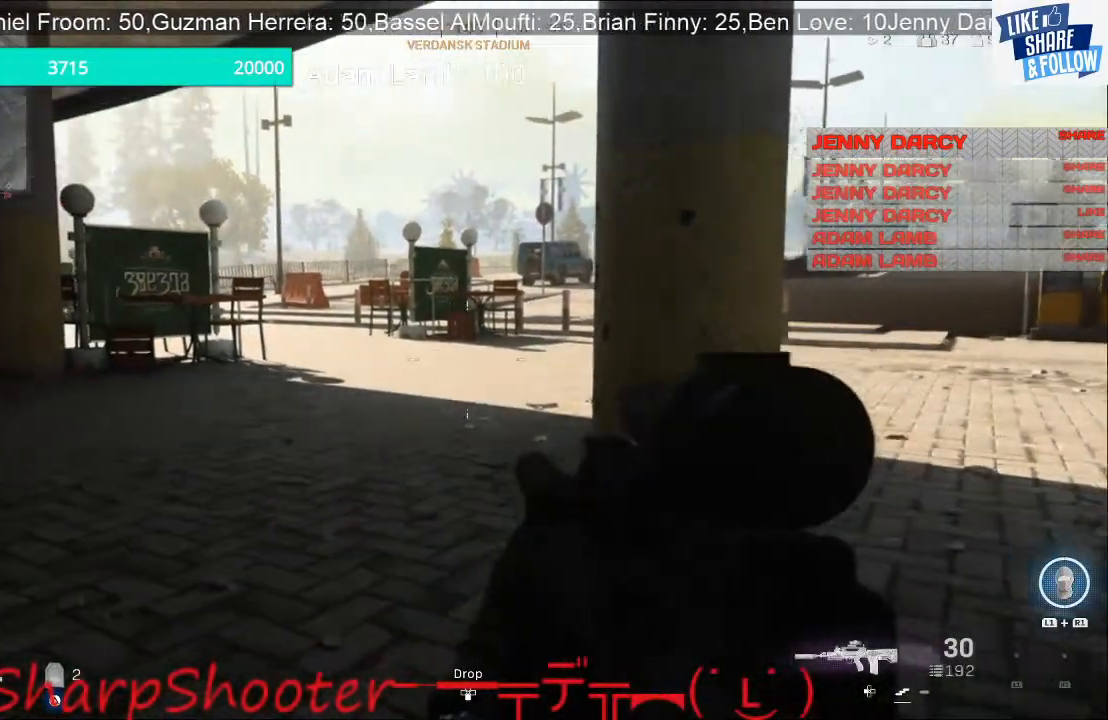
{"buttons": [], "left_stick": "up-right", "right_stick": "center", "events": [[467, "left_stick", "up-right"]]}
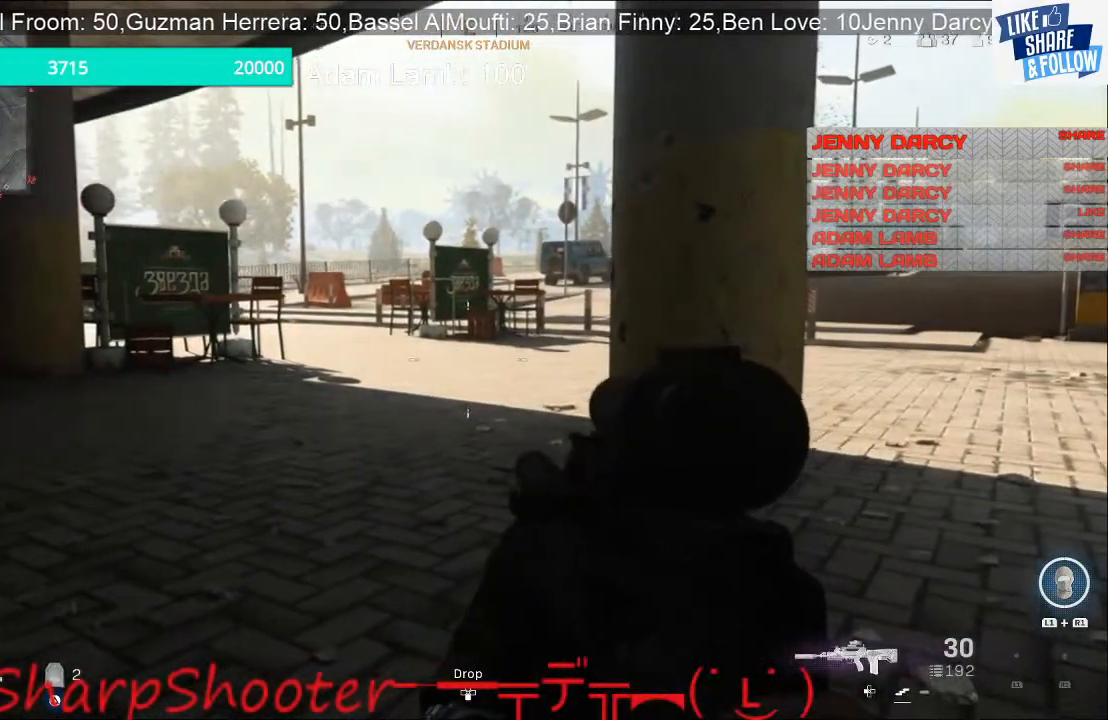
{"buttons": [], "left_stick": "up-left", "right_stick": "right", "events": [[133, "left_stick", "up-left"], [433, "right_stick", "right"]]}
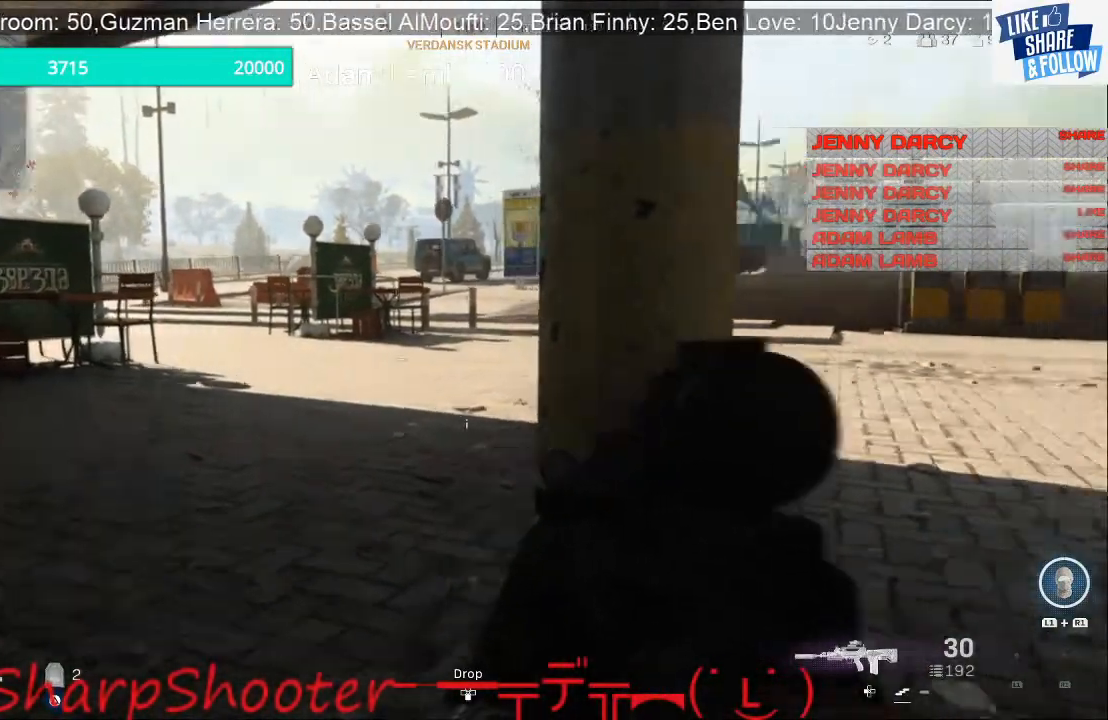
{"buttons": [], "left_stick": "down", "right_stick": "center", "events": [[133, "left_stick", "left"], [133, "right_stick", "center"], [300, "left_stick", "down-left"], [433, "left_stick", "down"]]}
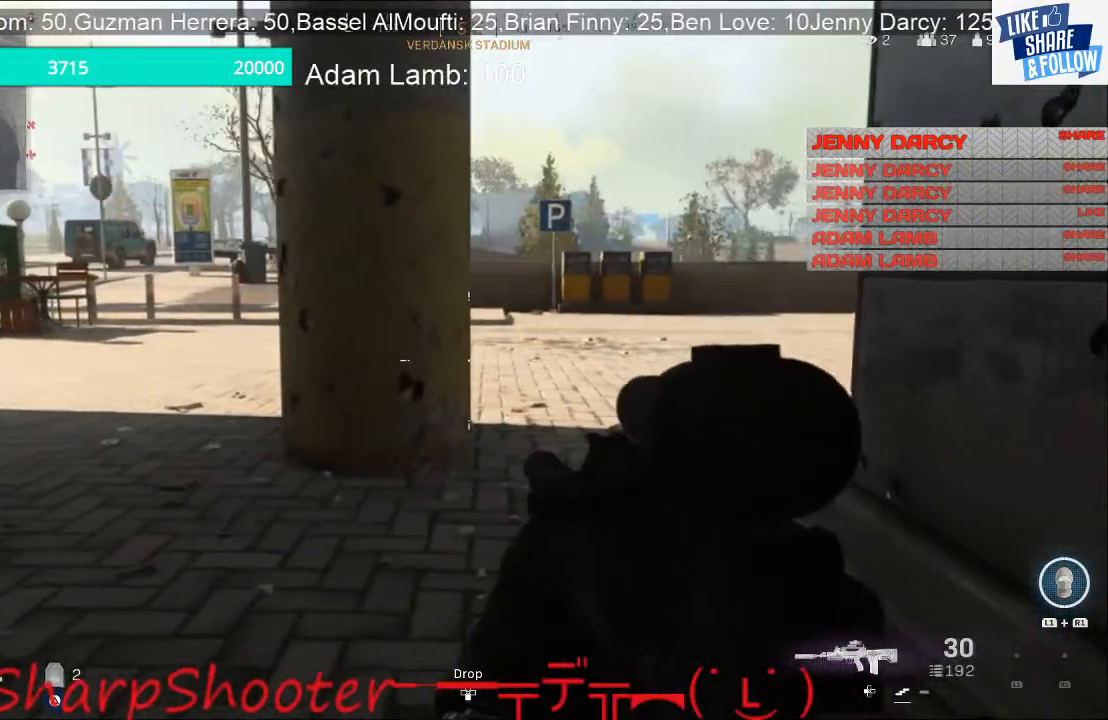
{"buttons": [], "left_stick": "right", "right_stick": "center", "events": [[133, "left_stick", "down-right"], [133, "right_stick", "left"], [400, "left_stick", "right"], [433, "right_stick", "center"]]}
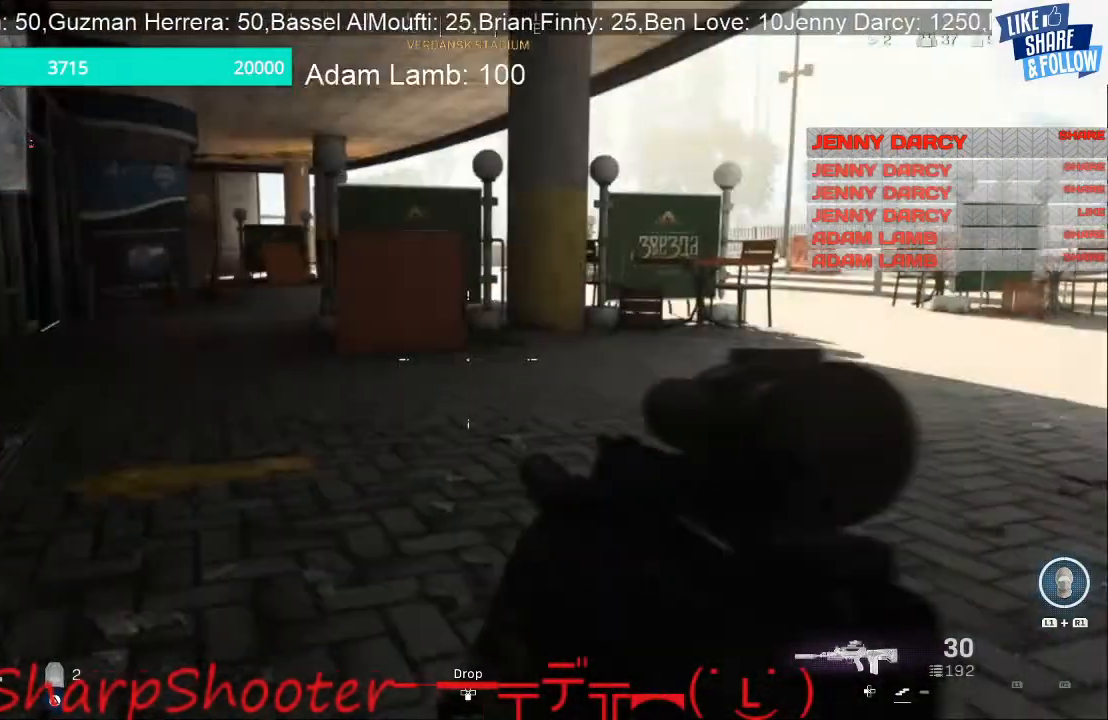
{"buttons": [], "left_stick": "up-right", "right_stick": "center", "events": [[400, "left_stick", "up-right"], [400, "right_stick", "left"], [500, "right_stick", "center"]]}
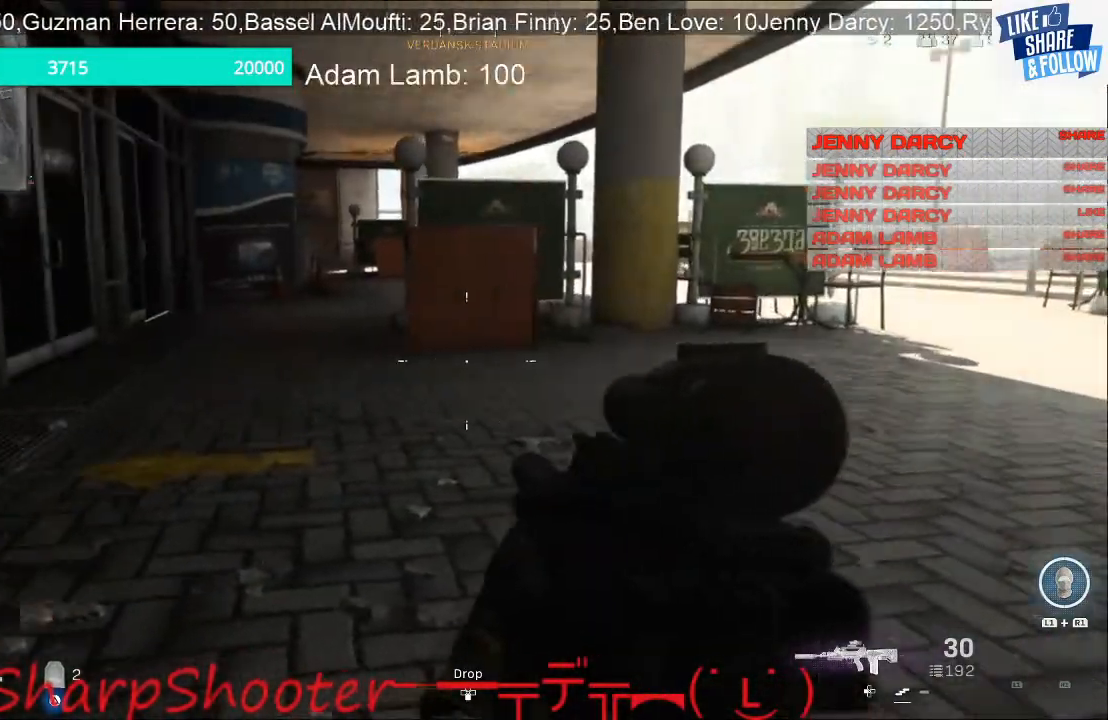
{"buttons": [], "left_stick": "up-left", "right_stick": "left", "events": [[133, "left_stick", "up"], [300, "left_stick", "up-left"], [467, "right_stick", "left"]]}
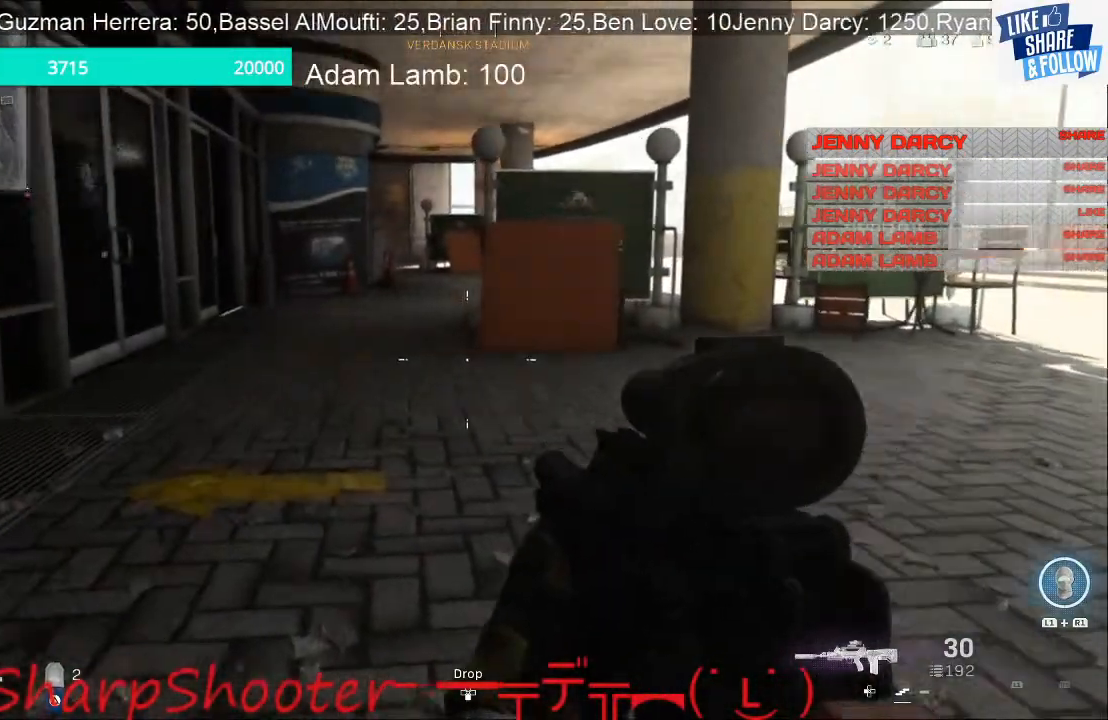
{"buttons": [], "left_stick": "up-right", "right_stick": "left", "events": [[200, "left_stick", "up"], [267, "right_stick", "center"], [300, "left_stick", "up-right"], [367, "right_stick", "left"]]}
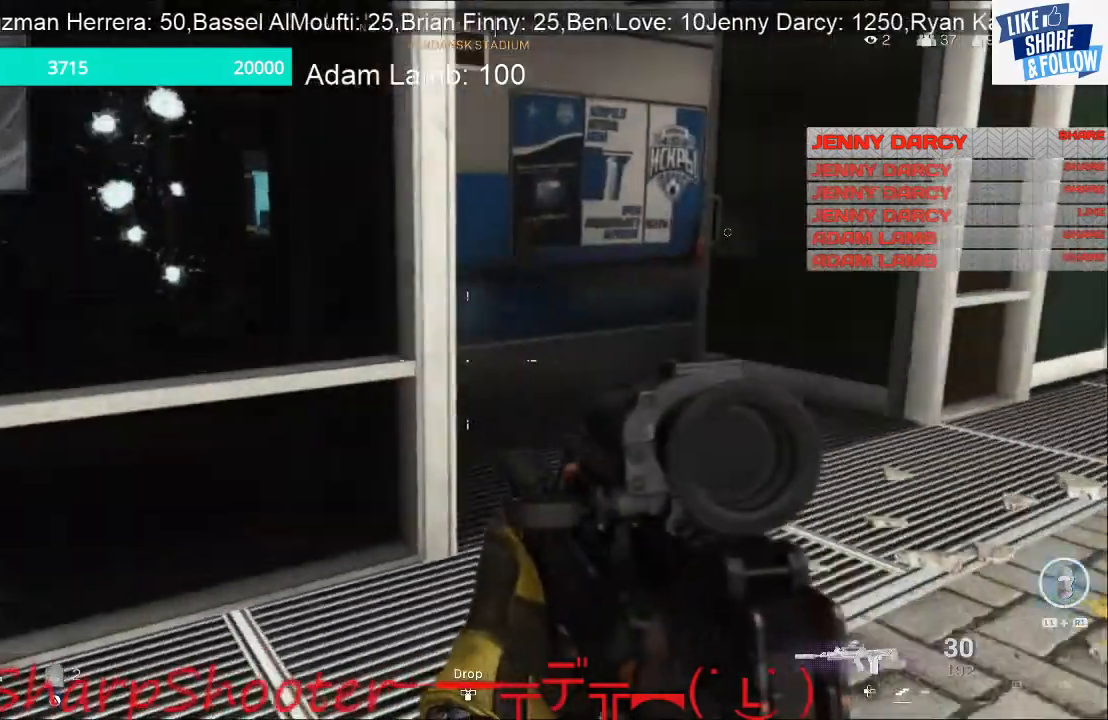
{"buttons": [], "left_stick": "up-right", "right_stick": "center", "events": [[133, "right_stick", "center"]]}
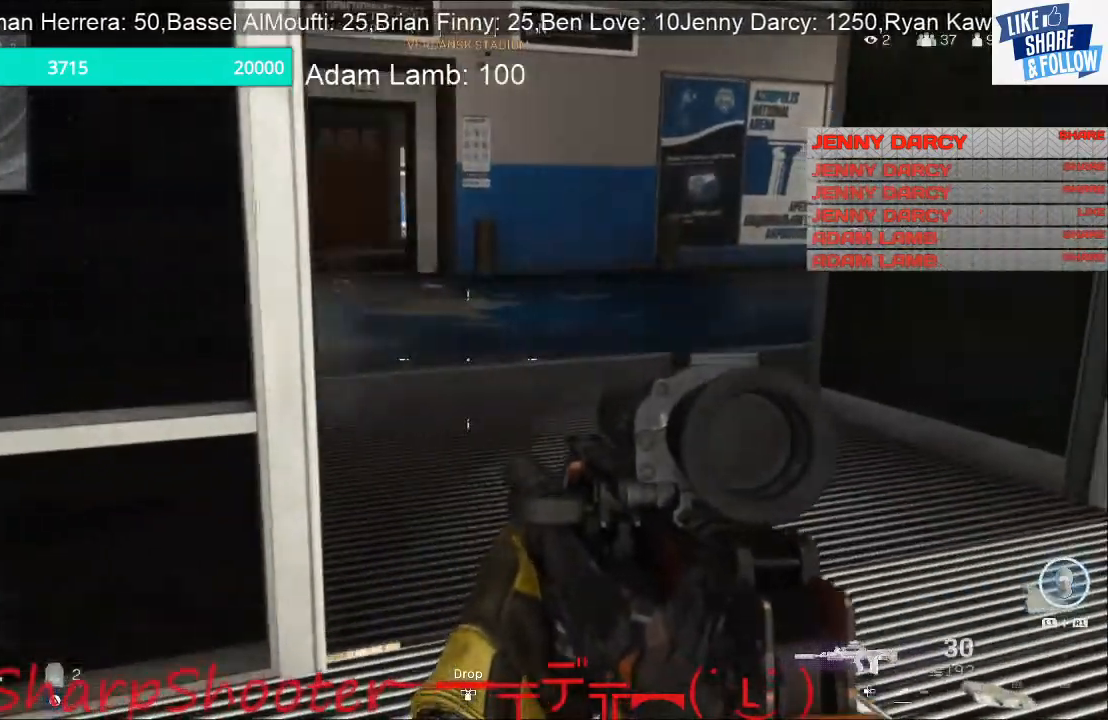
{"buttons": [], "left_stick": "up-right", "right_stick": "left", "events": [[267, "right_stick", "left"]]}
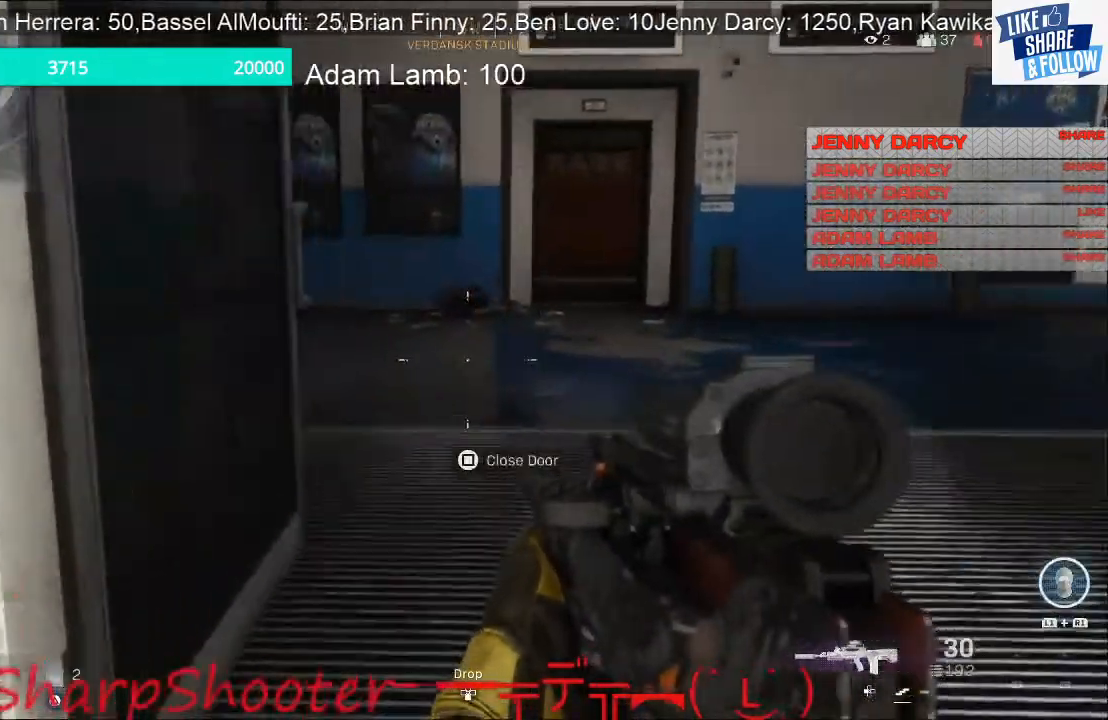
{"buttons": [], "left_stick": "up", "right_stick": "center", "events": [[33, "left_stick", "up"], [300, "right_stick", "center"]]}
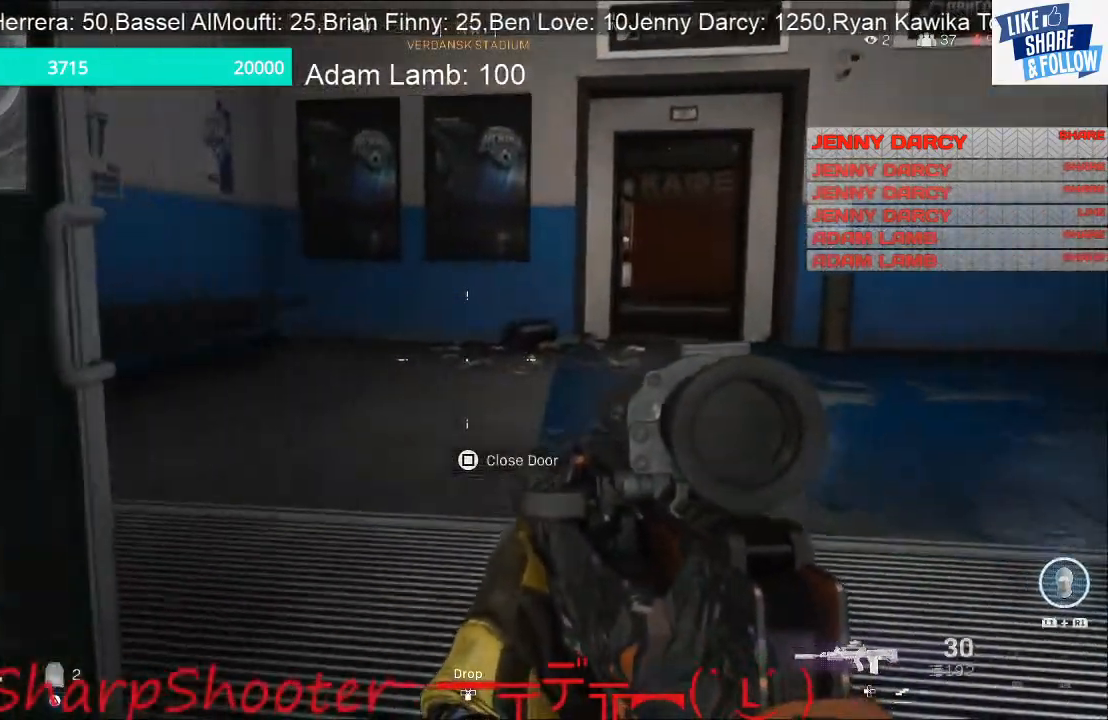
{"buttons": [], "left_stick": "up-left", "right_stick": "right", "events": [[67, "right_stick", "right"], [267, "left_stick", "up-left"], [300, "right_stick", "center"], [500, "right_stick", "right"]]}
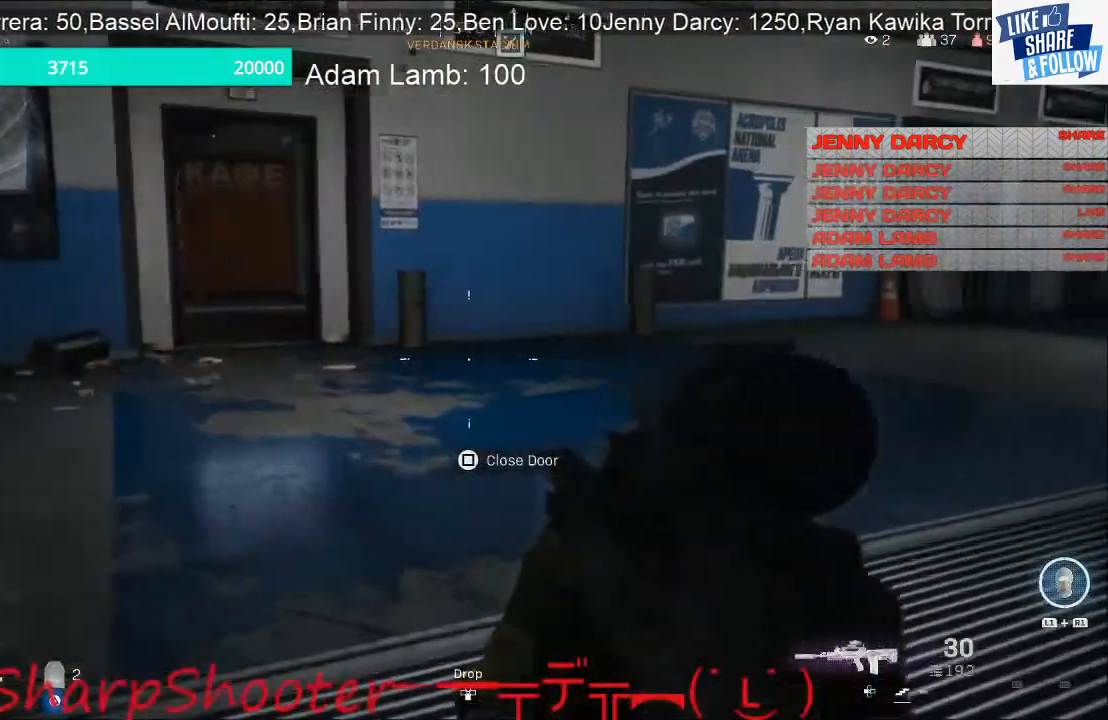
{"buttons": [], "left_stick": "up-left", "right_stick": "center", "events": [[333, "right_stick", "center"]]}
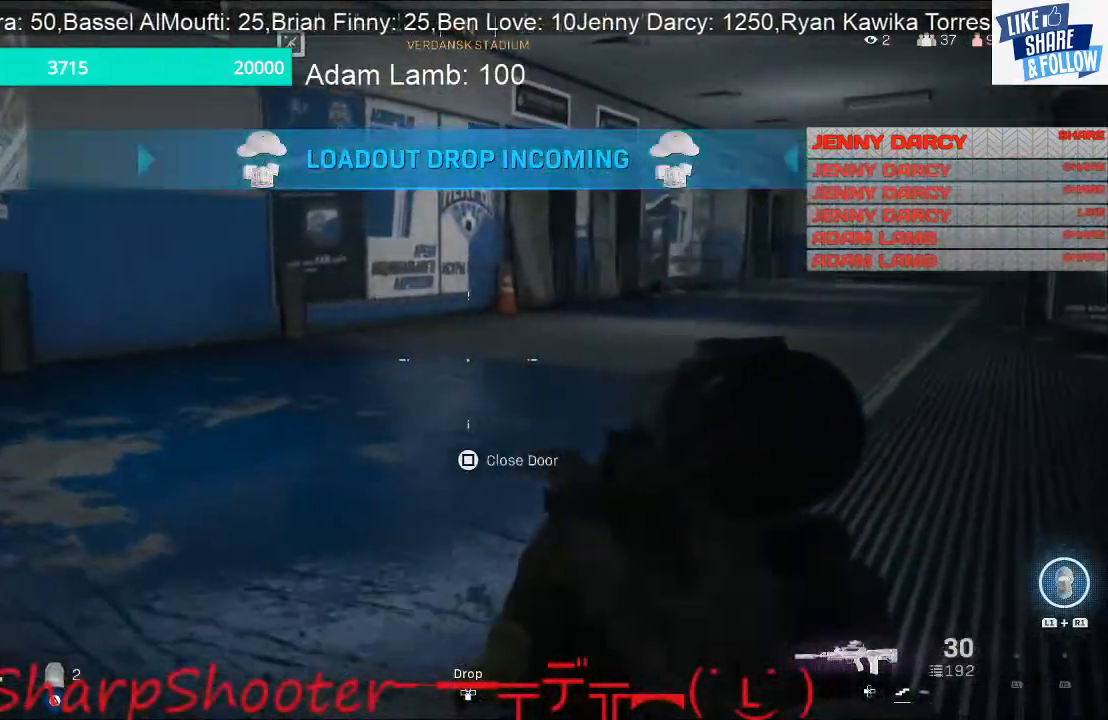
{"buttons": ["R1"], "left_stick": "center", "right_stick": "center", "events": [[67, "TOUCHPAD", "down"], [100, "left_stick", "center"], [167, "TOUCHPAD", "up"], [433, "R1", "down"]]}
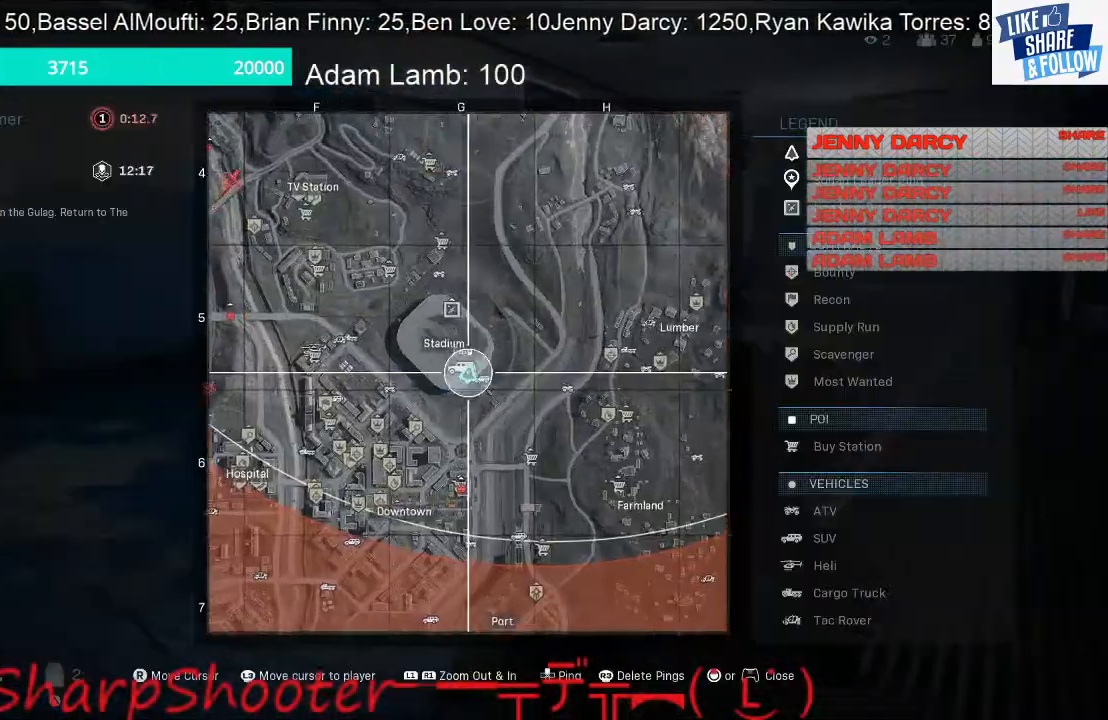
{"buttons": [], "left_stick": "center", "right_stick": "center", "events": [[267, "R1", "up"]]}
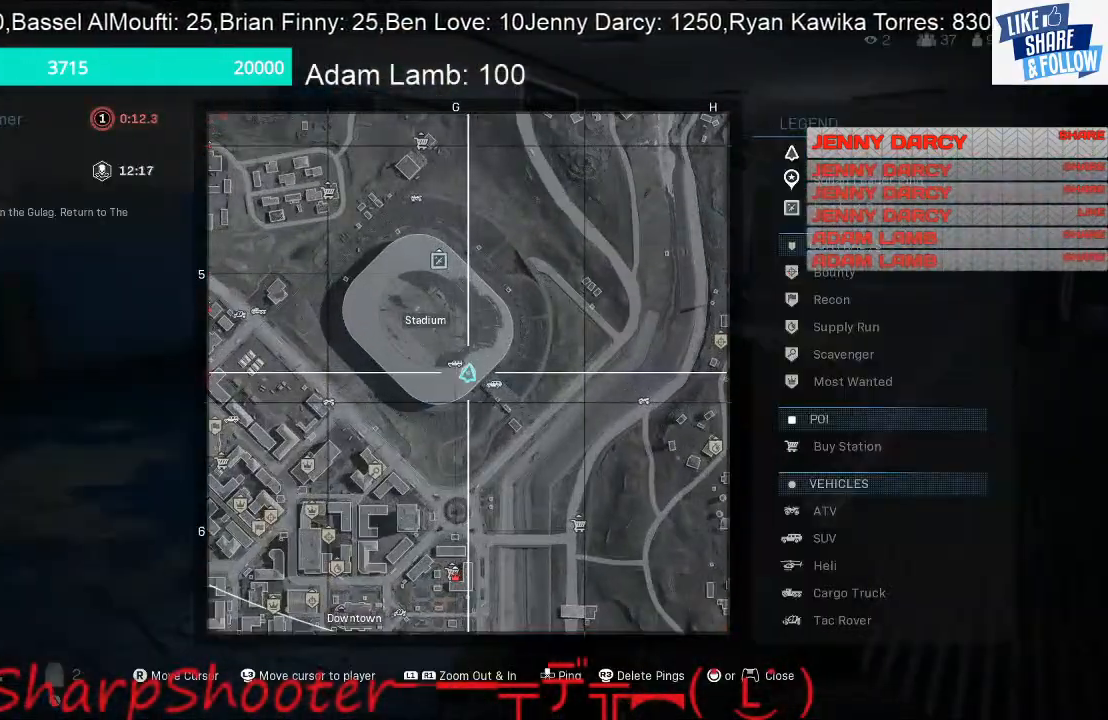
{"buttons": [], "left_stick": "center", "right_stick": "center", "events": []}
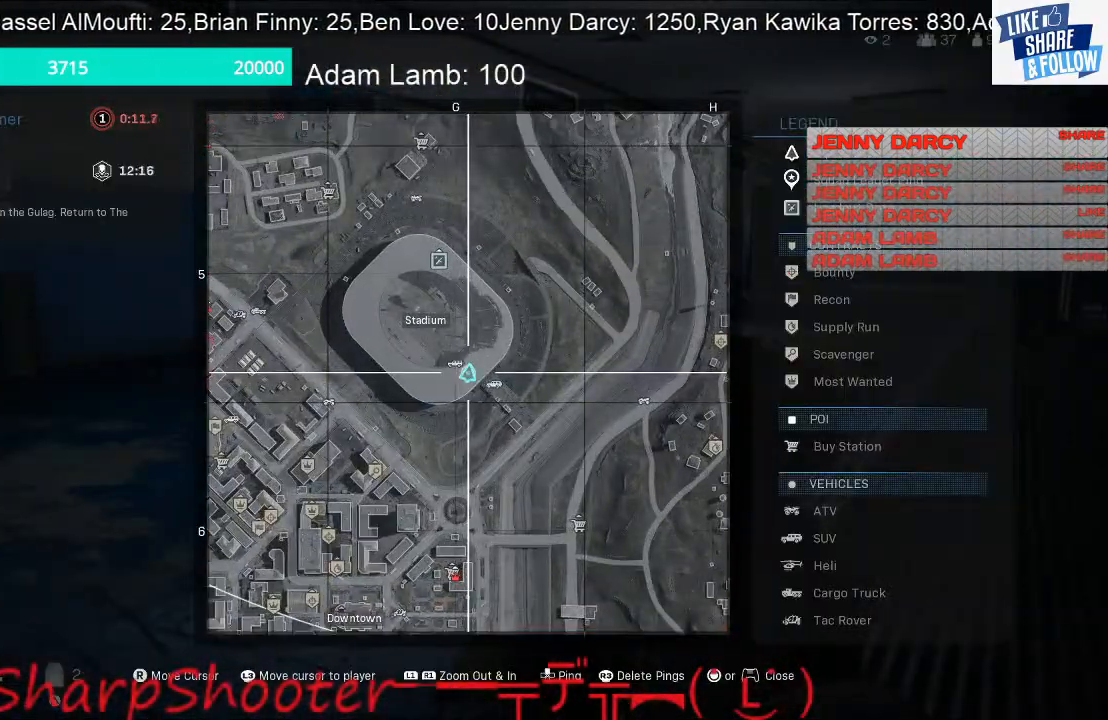
{"buttons": [], "left_stick": "center", "right_stick": "down-left", "events": [[300, "right_stick", "down-left"]]}
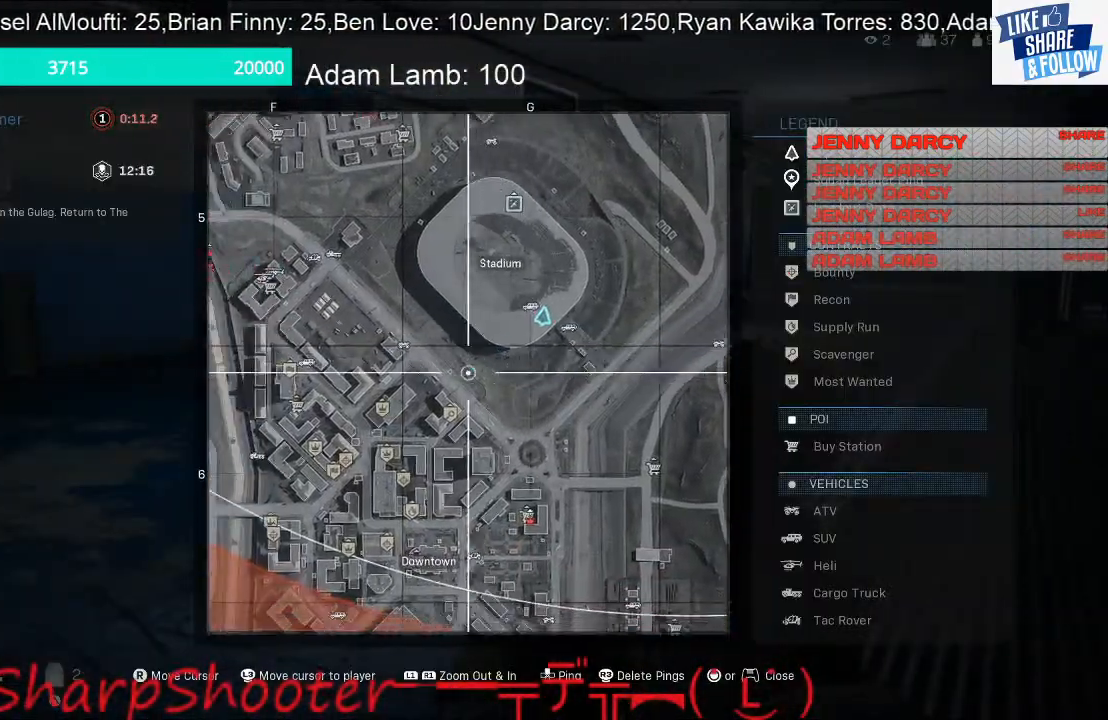
{"buttons": [], "left_stick": "center", "right_stick": "center", "events": [[400, "right_stick", "center"]]}